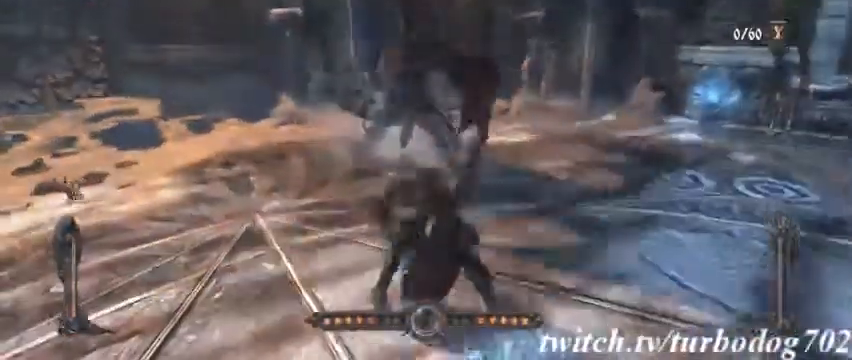
Gameplay with a controller (PlayStation layout); each line is a JSON object with the inputs held at the frame after it. "events" lists button and stick changes between this image and that frame as [ms after this image, input, new state], when the widget could be followed in between. Not read: HOME L3 R1 R3.
{"buttons": ["L2"]}
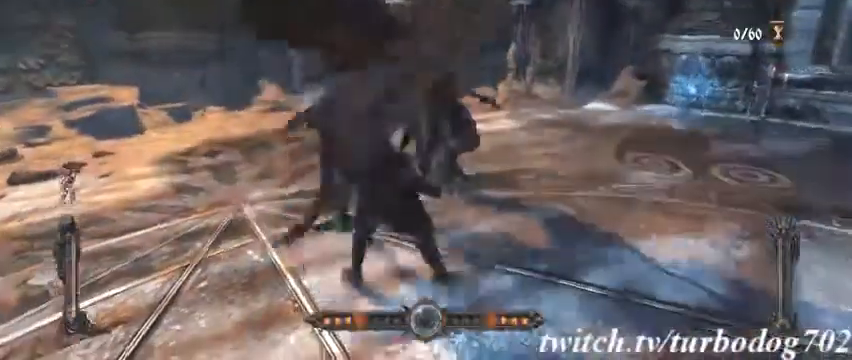
{"buttons": [], "events": [[200, "L2", "up"]]}
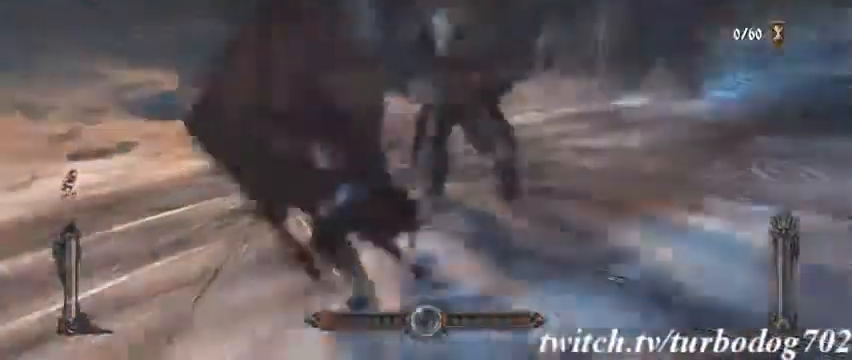
{"buttons": [], "events": [[300, "SQUARE", "down"], [433, "SQUARE", "up"]]}
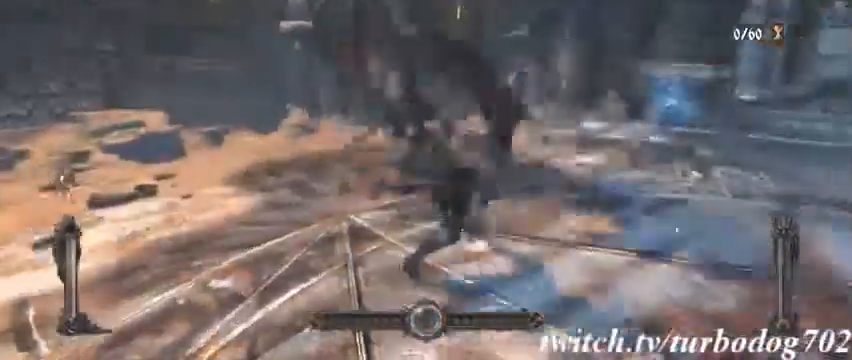
{"buttons": [], "events": [[33, "SQUARE", "down"], [133, "SQUARE", "up"]]}